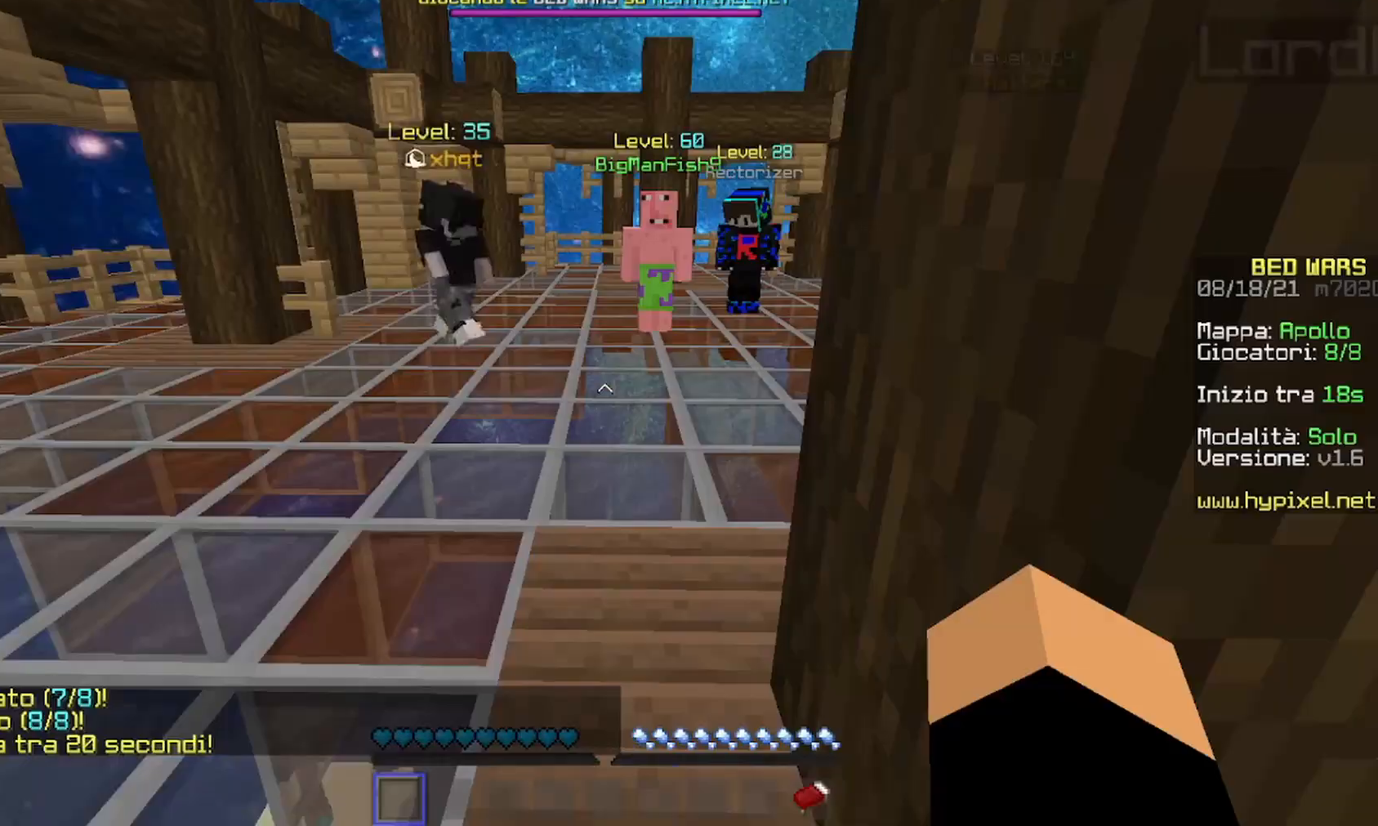
Gameplay with keyboard and mouse; each line is a JSON object with the keys and mouse buttons held at the frame after it. "events" lists presses ("down") and releases ("up") of "a", "d", "s", "w", "mouse_left" and "mouse_right" between this image and that frame as [ms after this image, input, new state], when the widget could be followed in between. "mouse_left", "mouse_right" = the "left", "right" buttons of the "mouse" list. No other keys are recorded. Fast repeated clicks can show as one long hold. Mouse movement is not recorded.
{"keys": [], "mouse": [], "events": []}
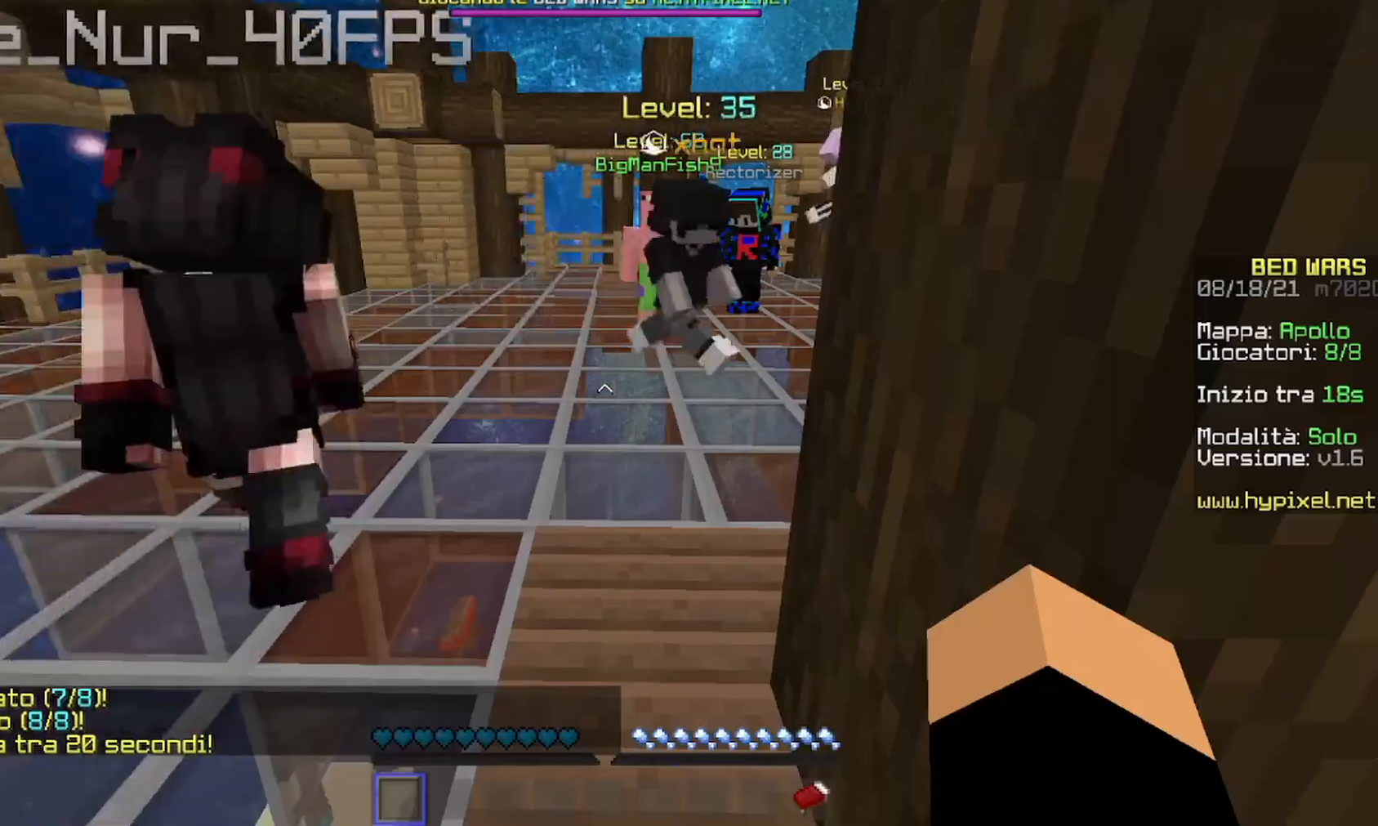
{"keys": [], "mouse": [], "events": []}
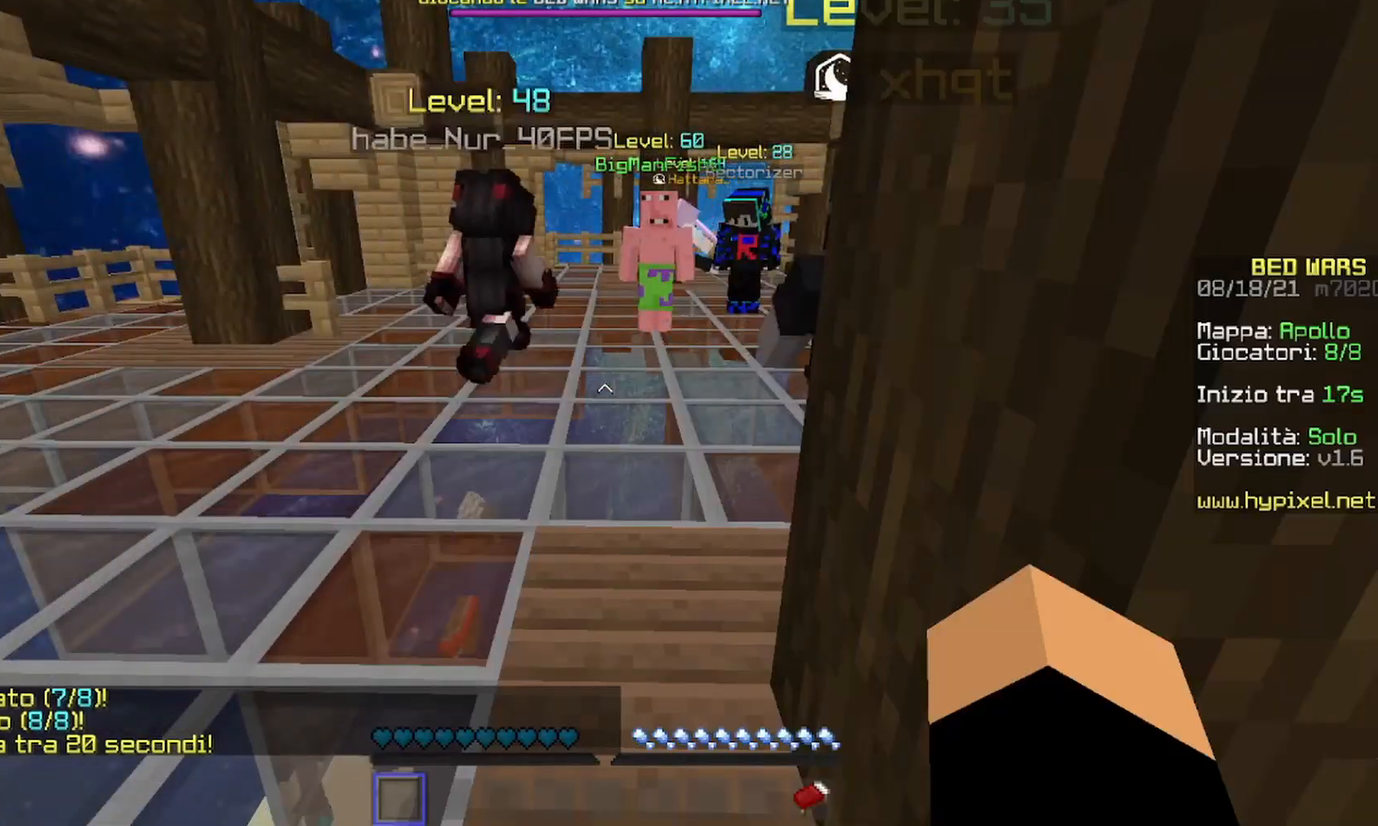
{"keys": [], "mouse": [], "events": []}
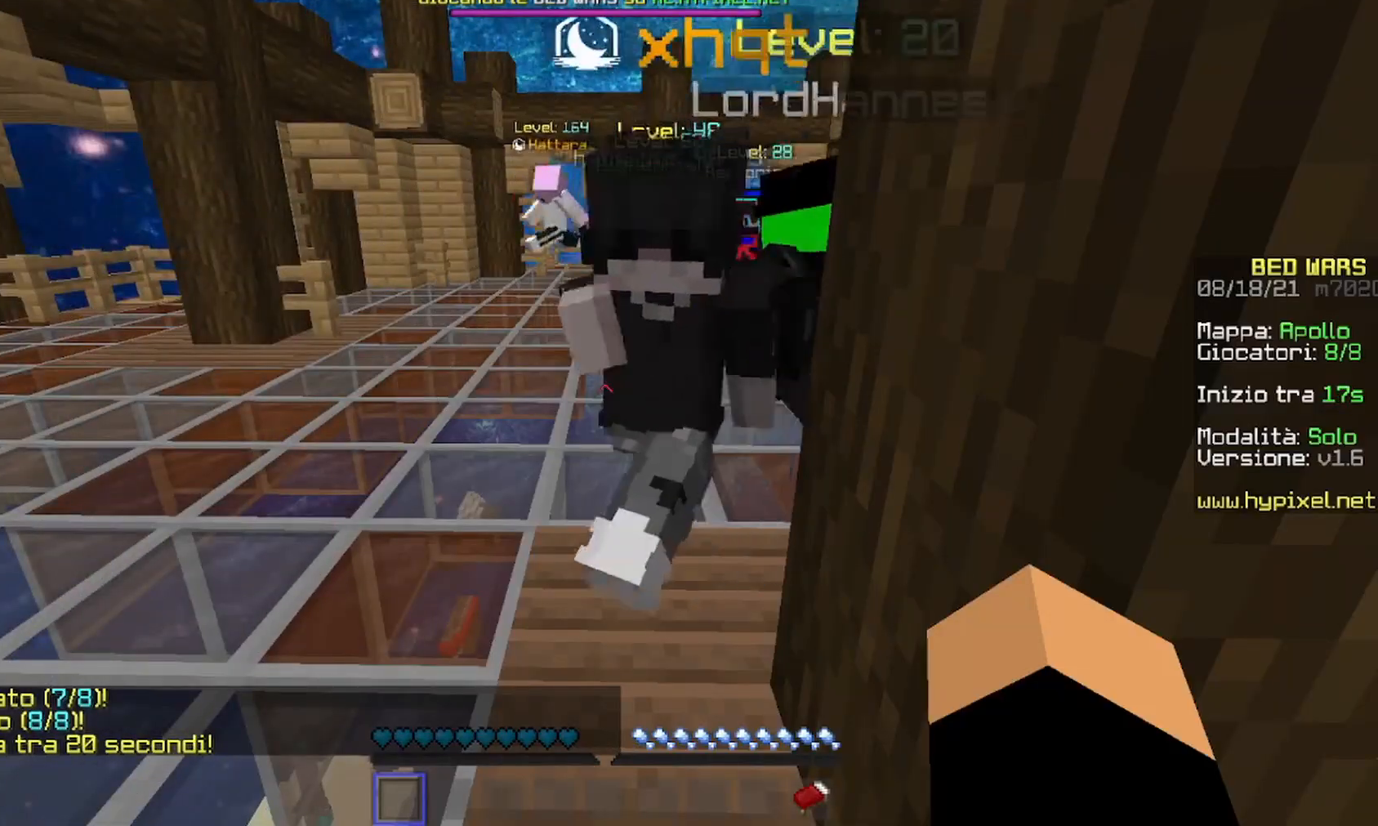
{"keys": [], "mouse": [], "events": []}
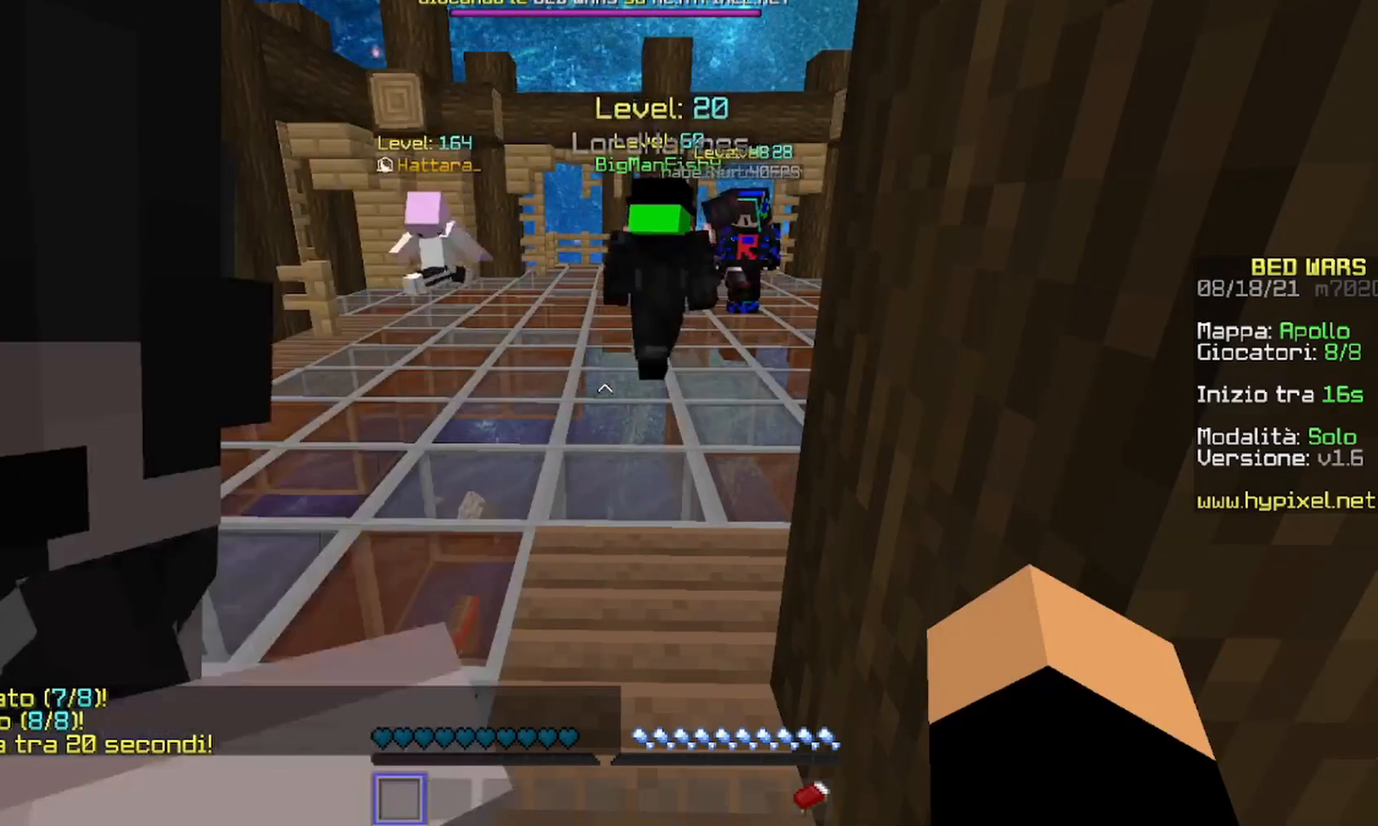
{"keys": [], "mouse": [], "events": []}
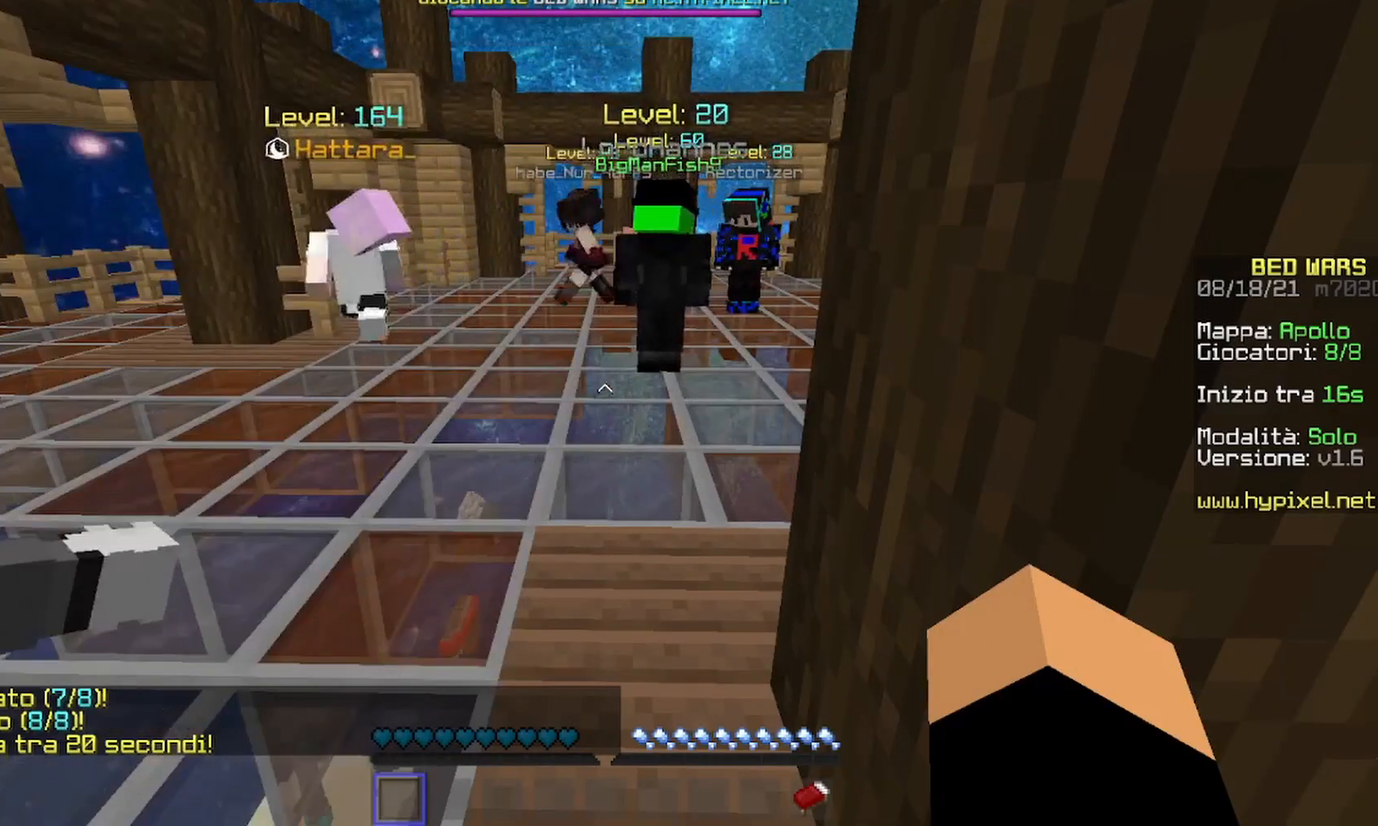
{"keys": ["w"], "mouse": [], "events": [[433, "w", "down"]]}
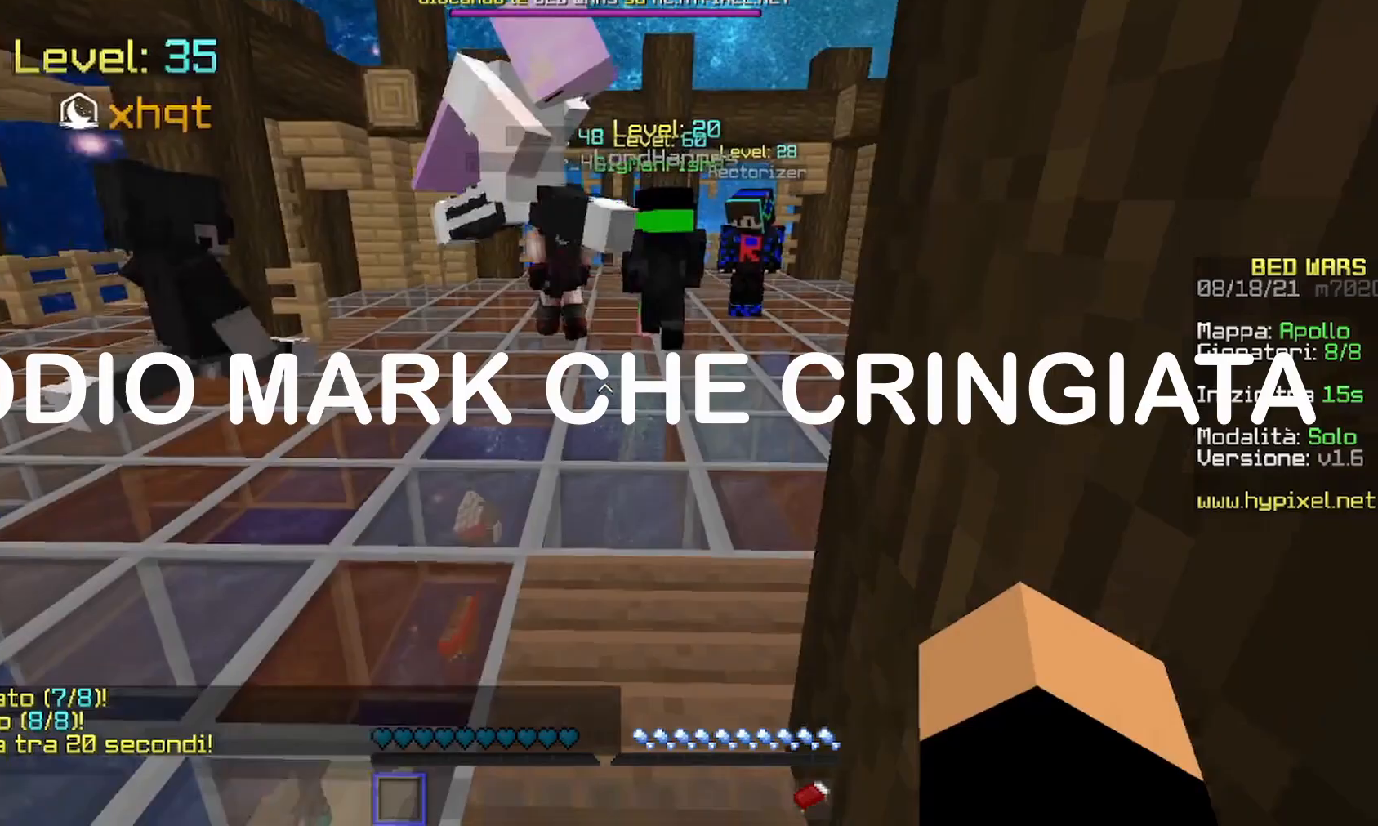
{"keys": ["a"], "mouse": [], "events": [[200, "w", "up"], [400, "a", "down"]]}
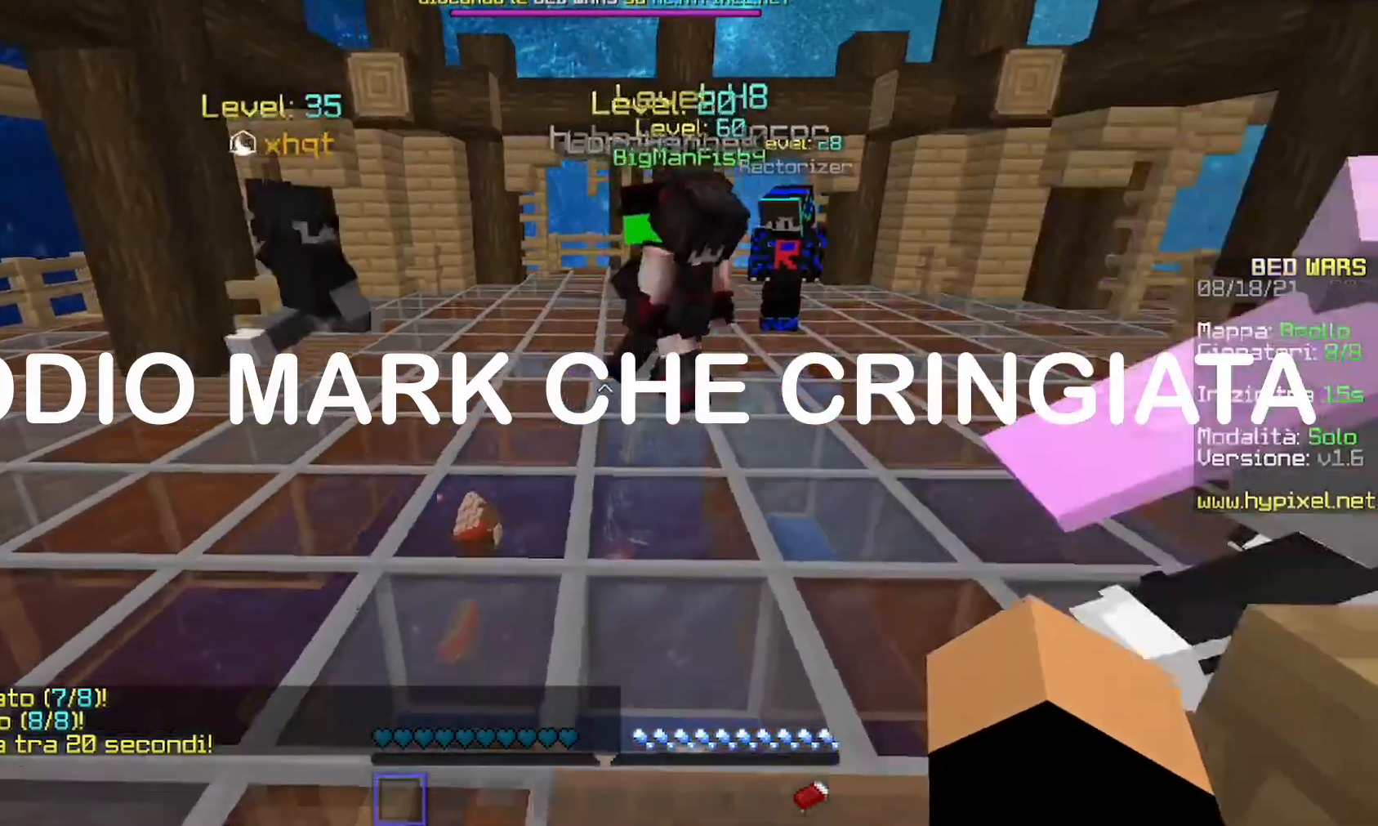
{"keys": ["d"], "mouse": [], "events": [[133, "a", "up"], [133, "s", "down"], [267, "d", "down"], [367, "s", "up"]]}
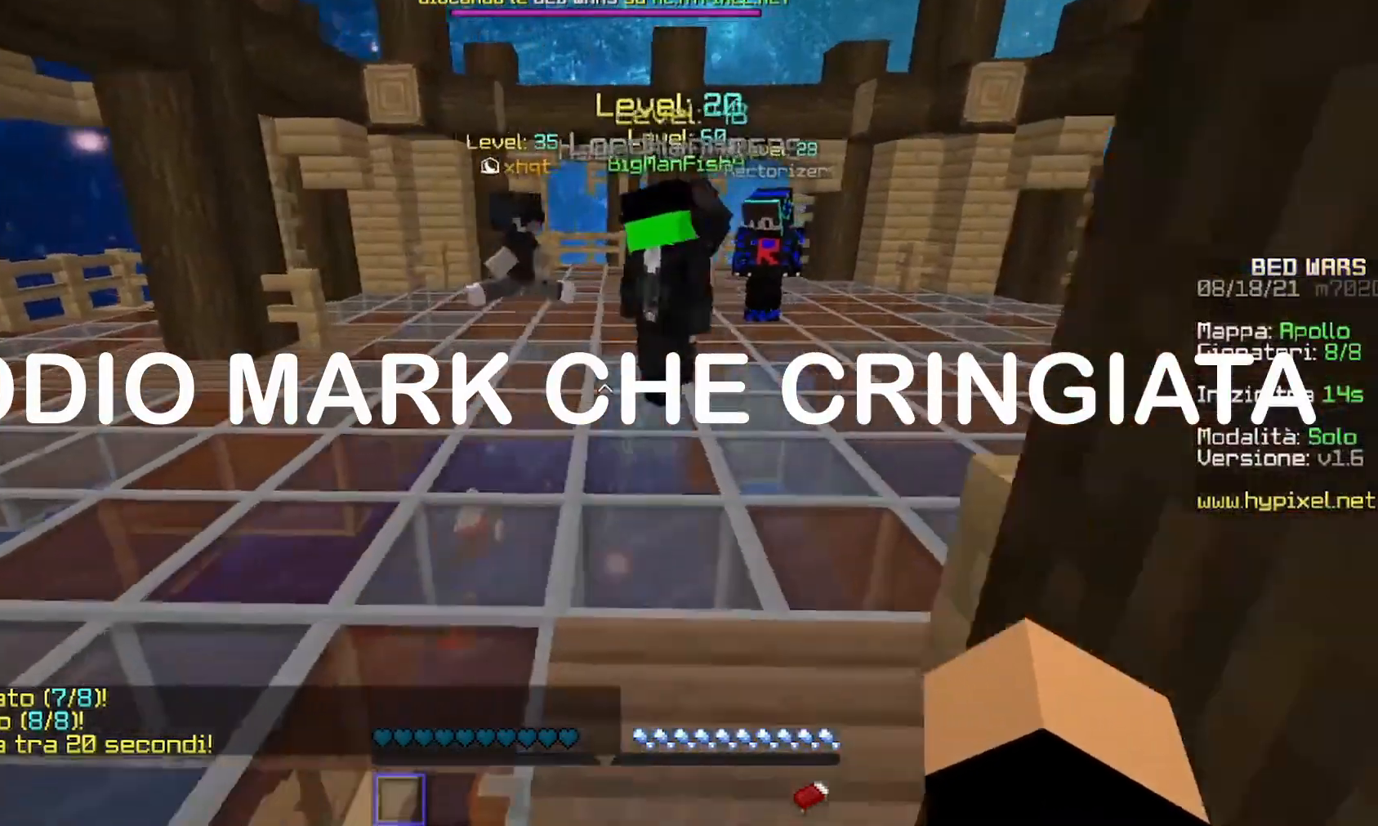
{"keys": ["d"], "mouse": [], "events": [[33, "d", "up"], [33, "w", "down"], [133, "w", "up"], [267, "a", "down"], [400, "a", "up"], [400, "d", "down"]]}
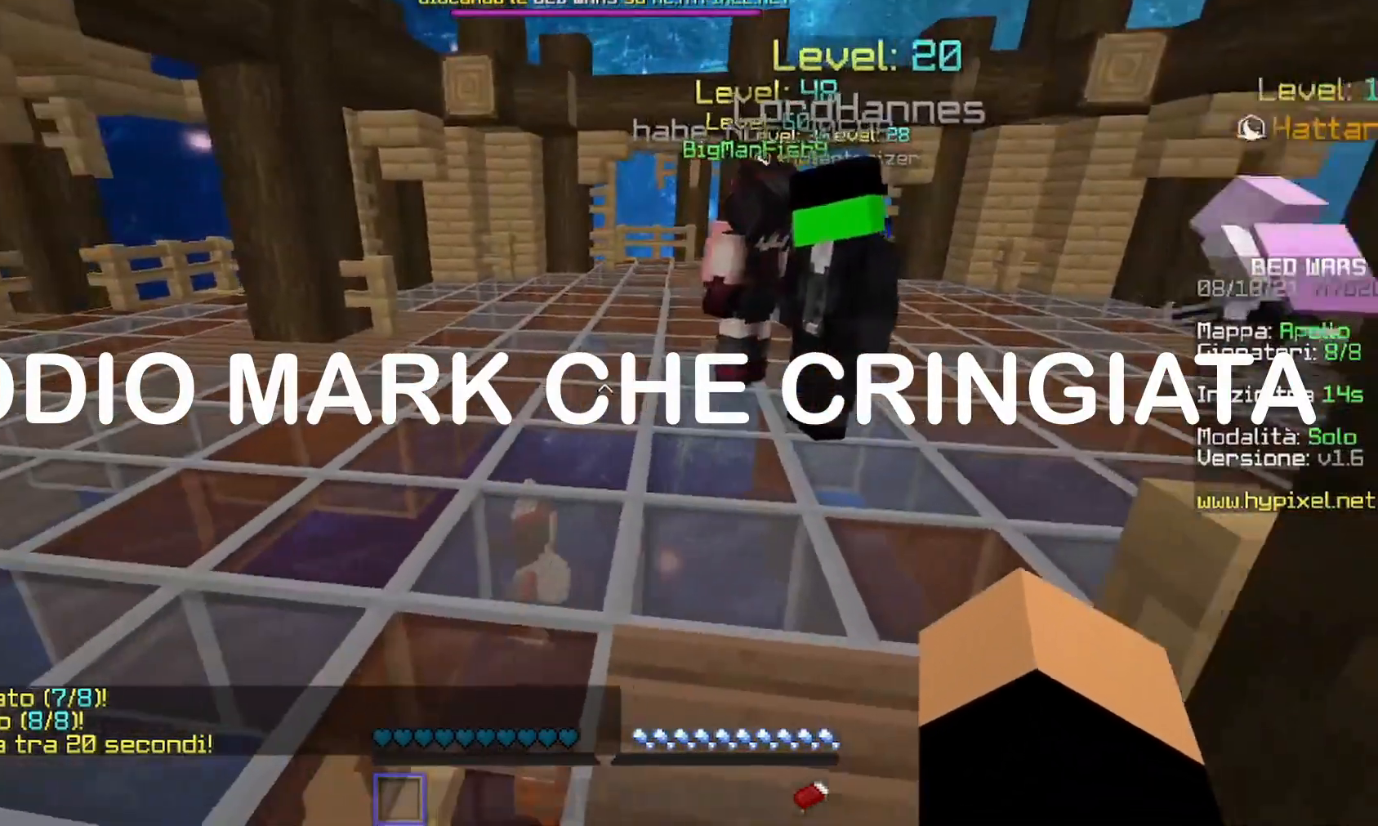
{"keys": [], "mouse": [], "events": [[33, "d", "up"], [133, "d", "down"], [267, "d", "up"], [267, "w", "down"], [467, "w", "up"]]}
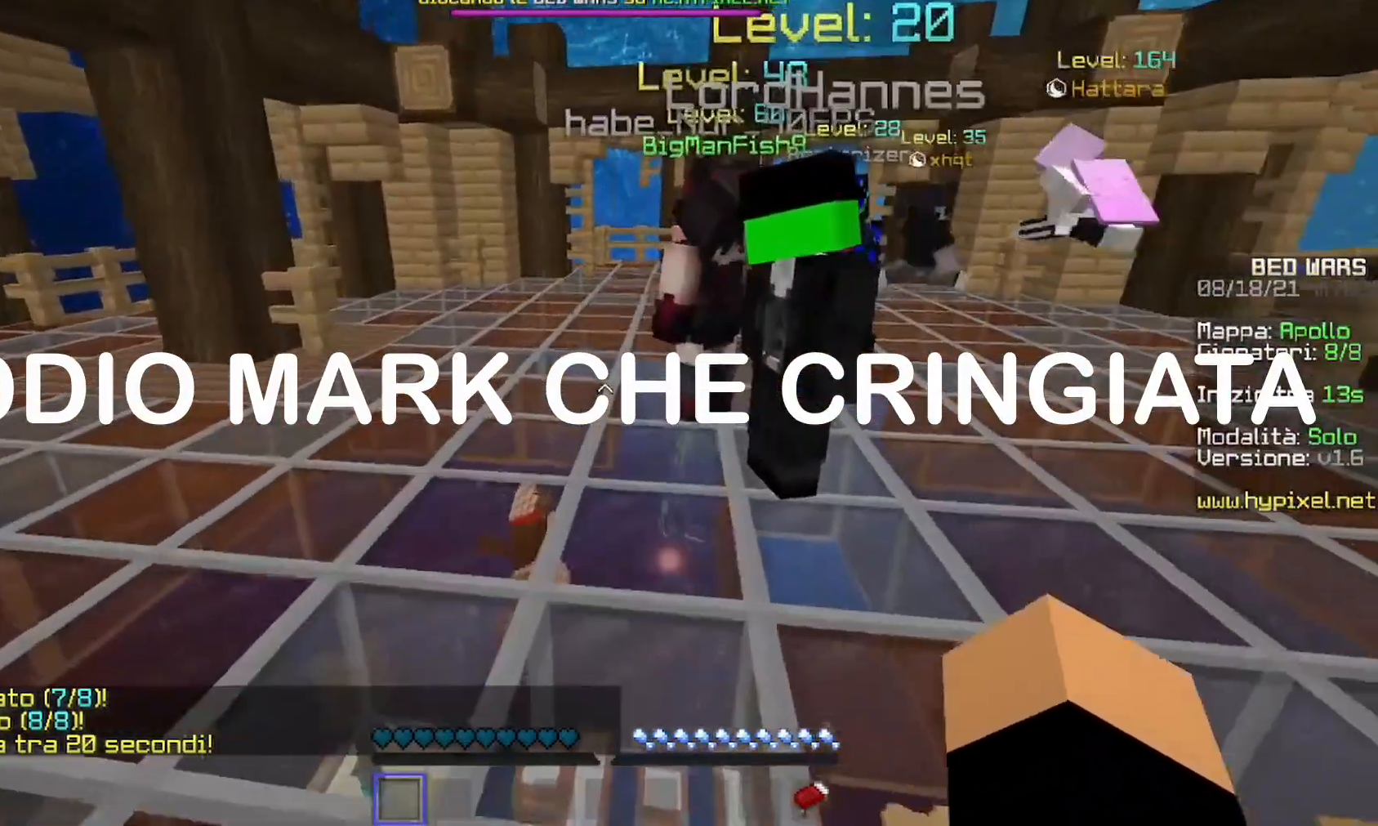
{"keys": ["d"], "mouse": [], "events": [[67, "a", "down"], [200, "s", "down"], [233, "a", "up"], [400, "d", "down"], [467, "s", "up"]]}
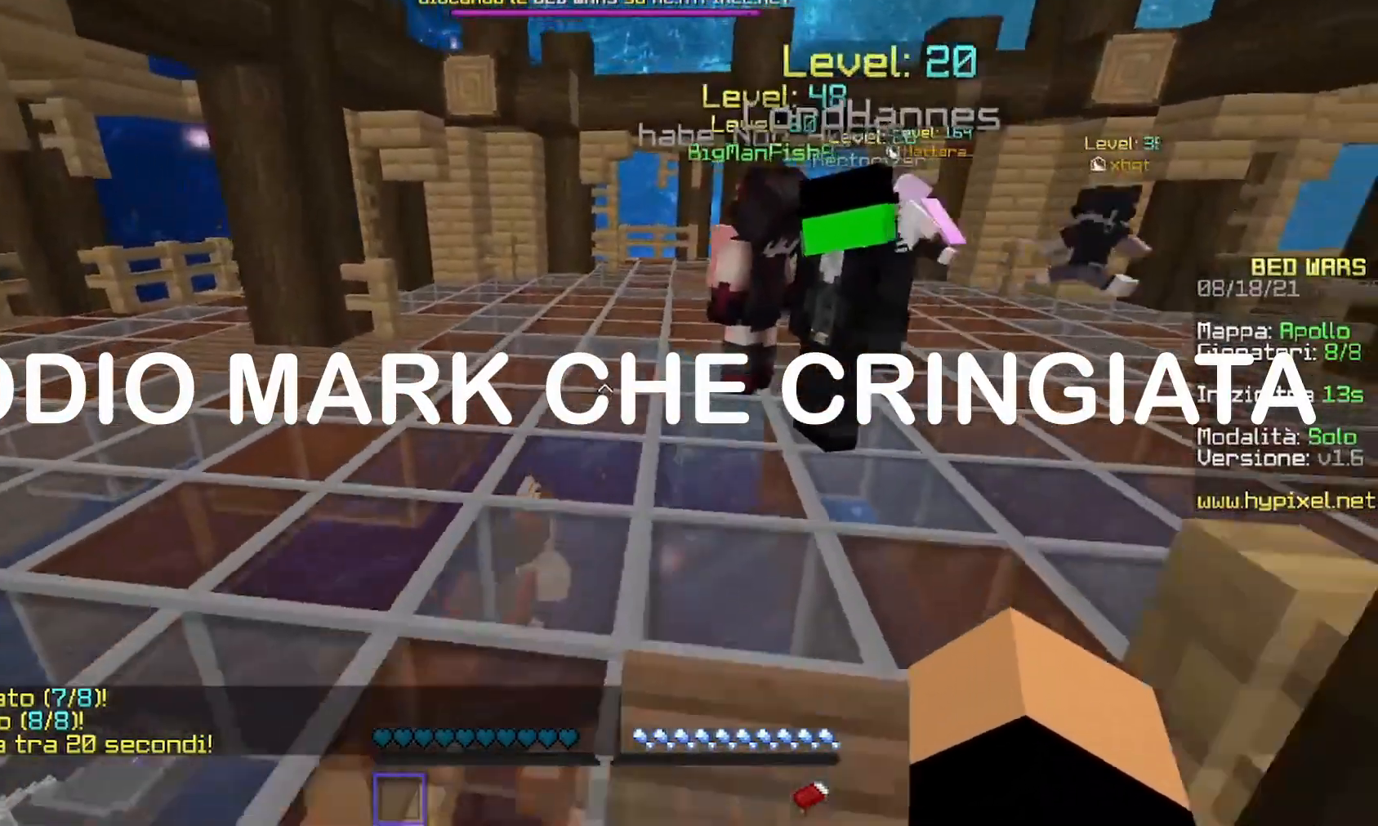
{"keys": [], "mouse": [], "events": [[100, "d", "up"], [100, "w", "down"], [133, "w", "up"]]}
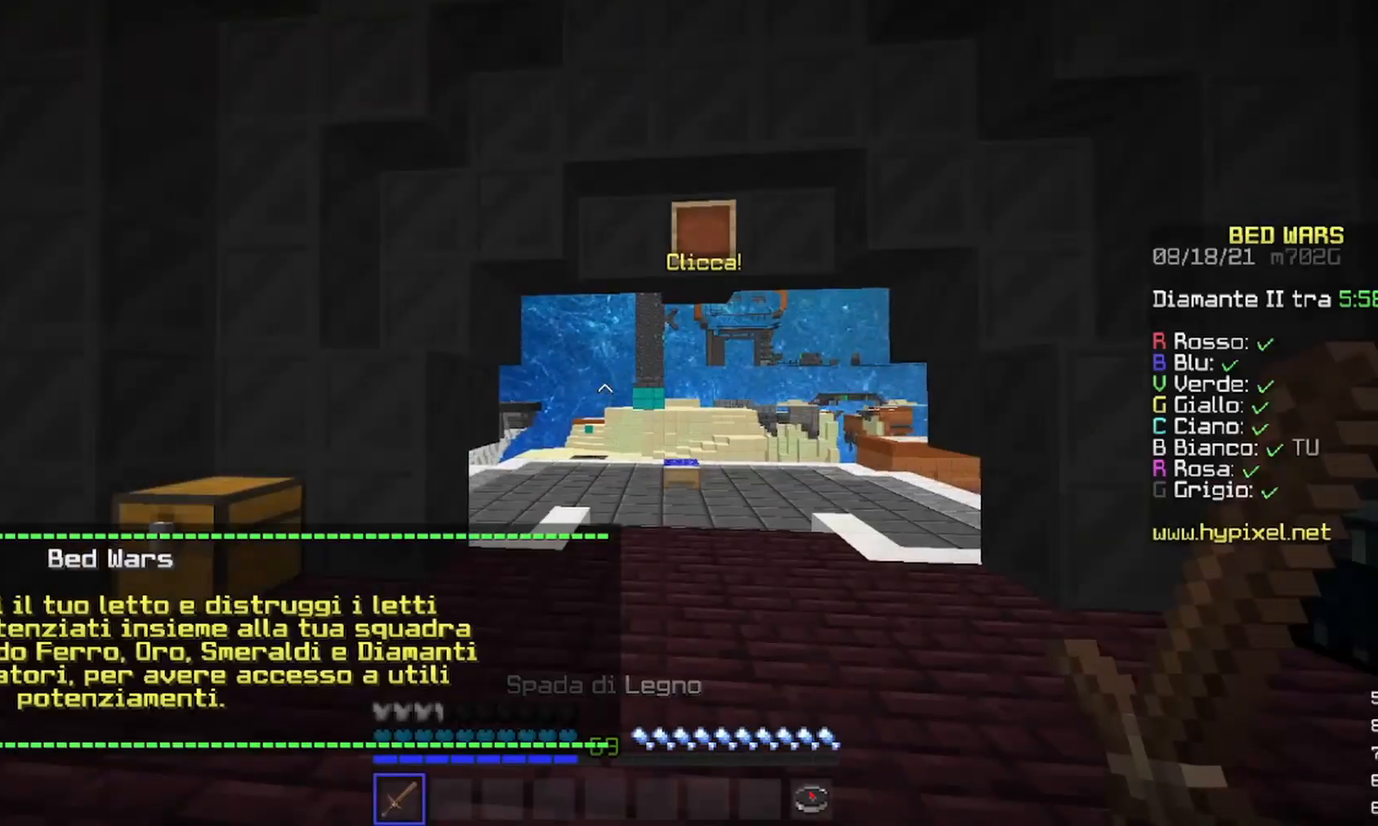
{"keys": [], "mouse": [], "events": []}
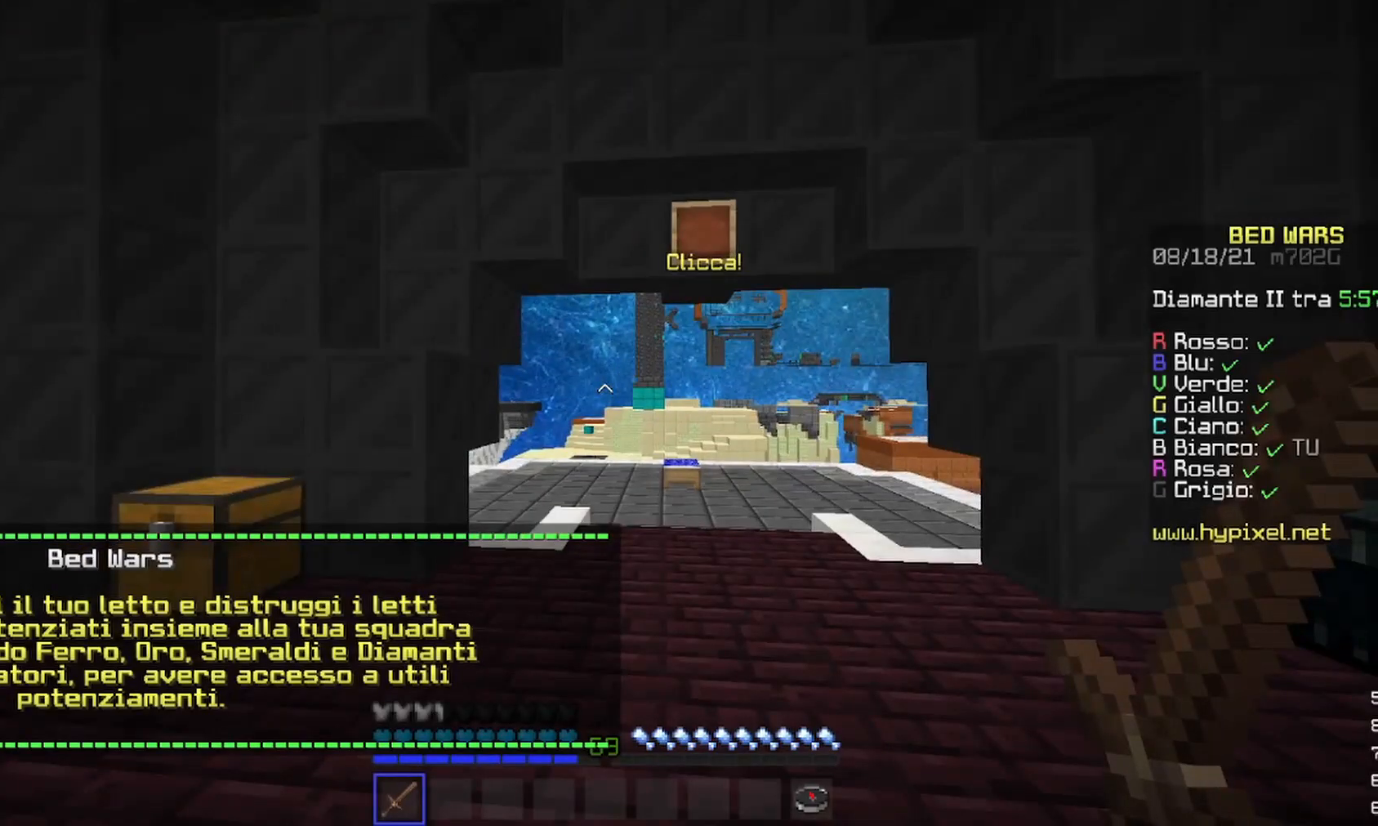
{"keys": ["a", "w"], "mouse": [], "events": [[267, "a", "down"], [267, "w", "down"]]}
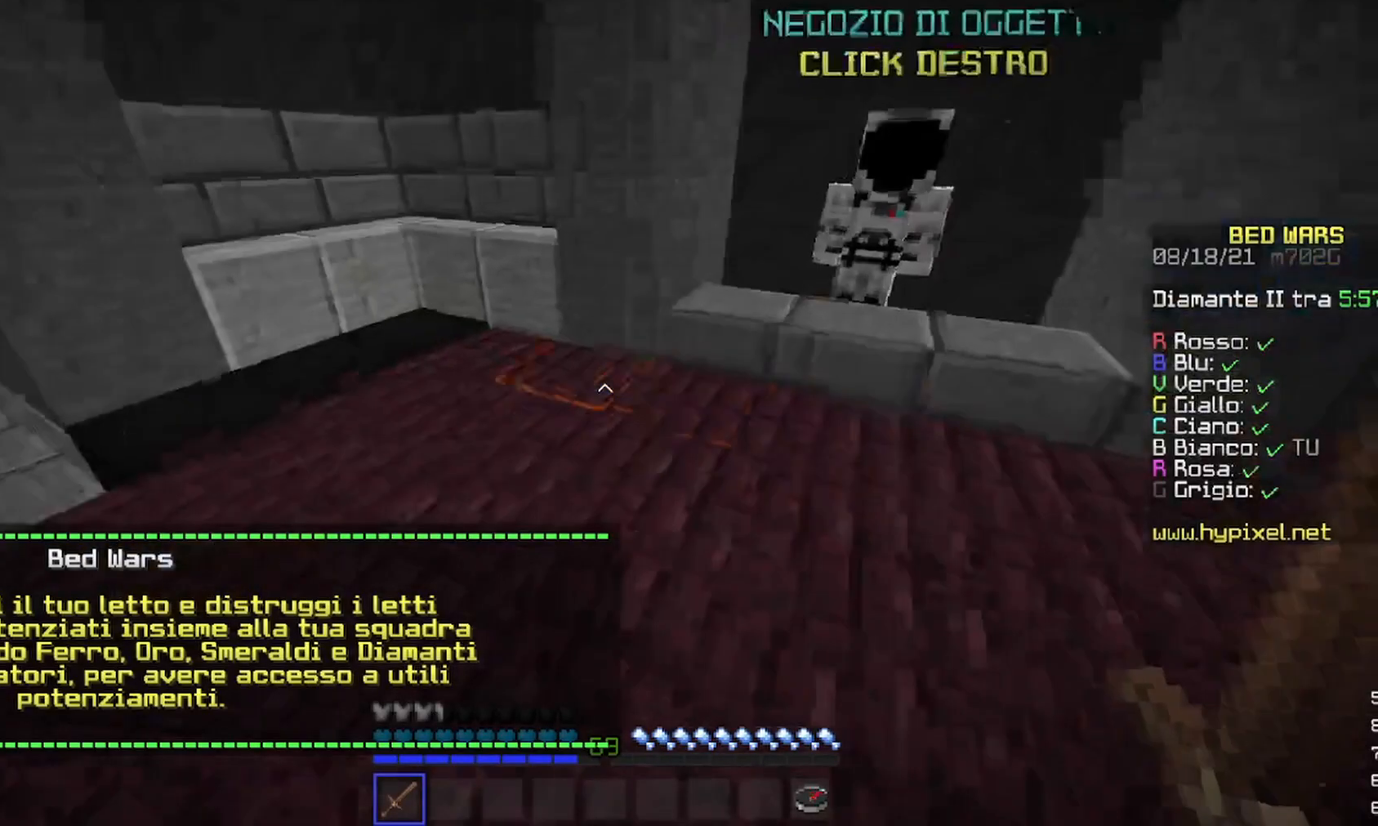
{"keys": ["a", "w"], "mouse": [], "events": []}
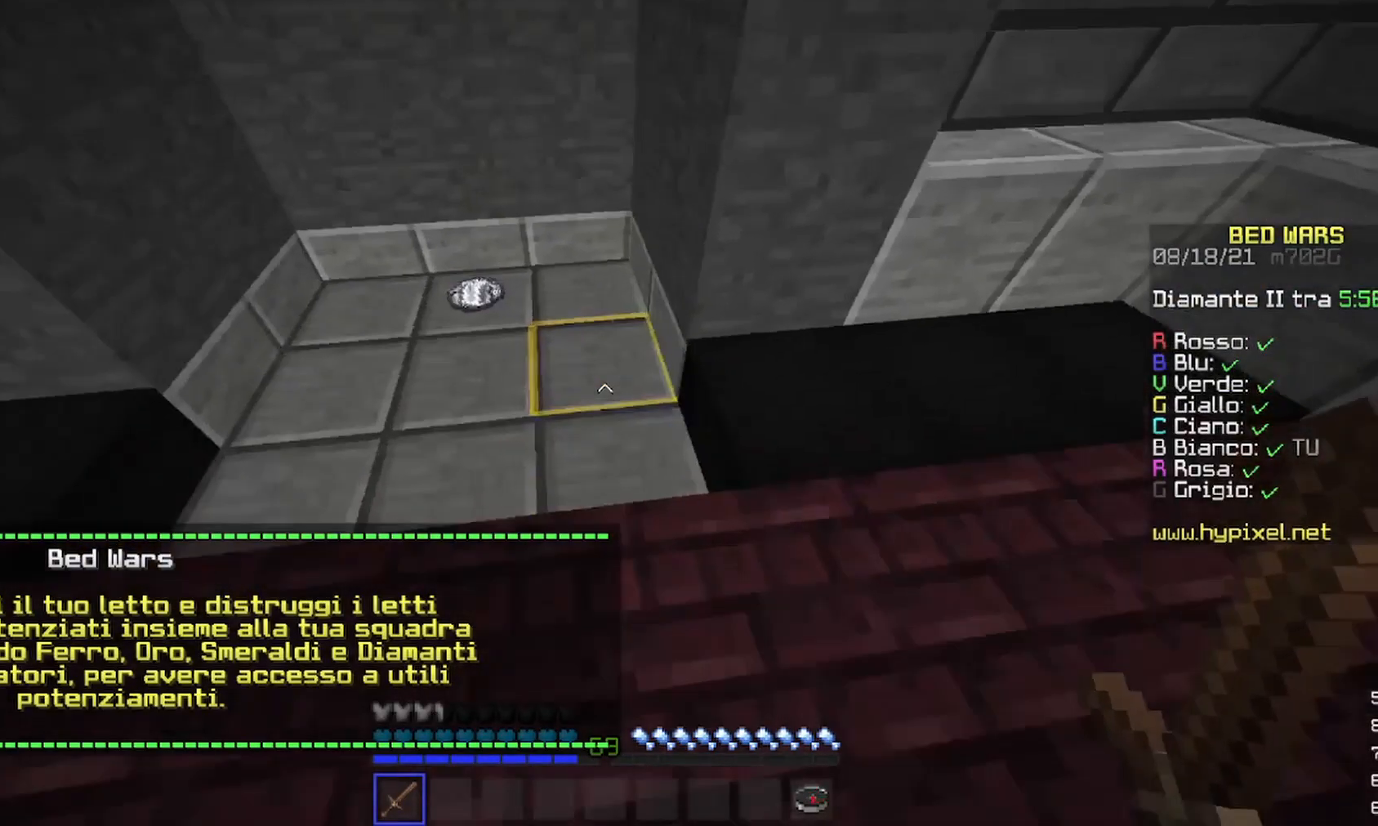
{"keys": [], "mouse": [], "events": [[67, "a", "up"], [233, "a", "down"], [333, "a", "up"], [333, "w", "up"]]}
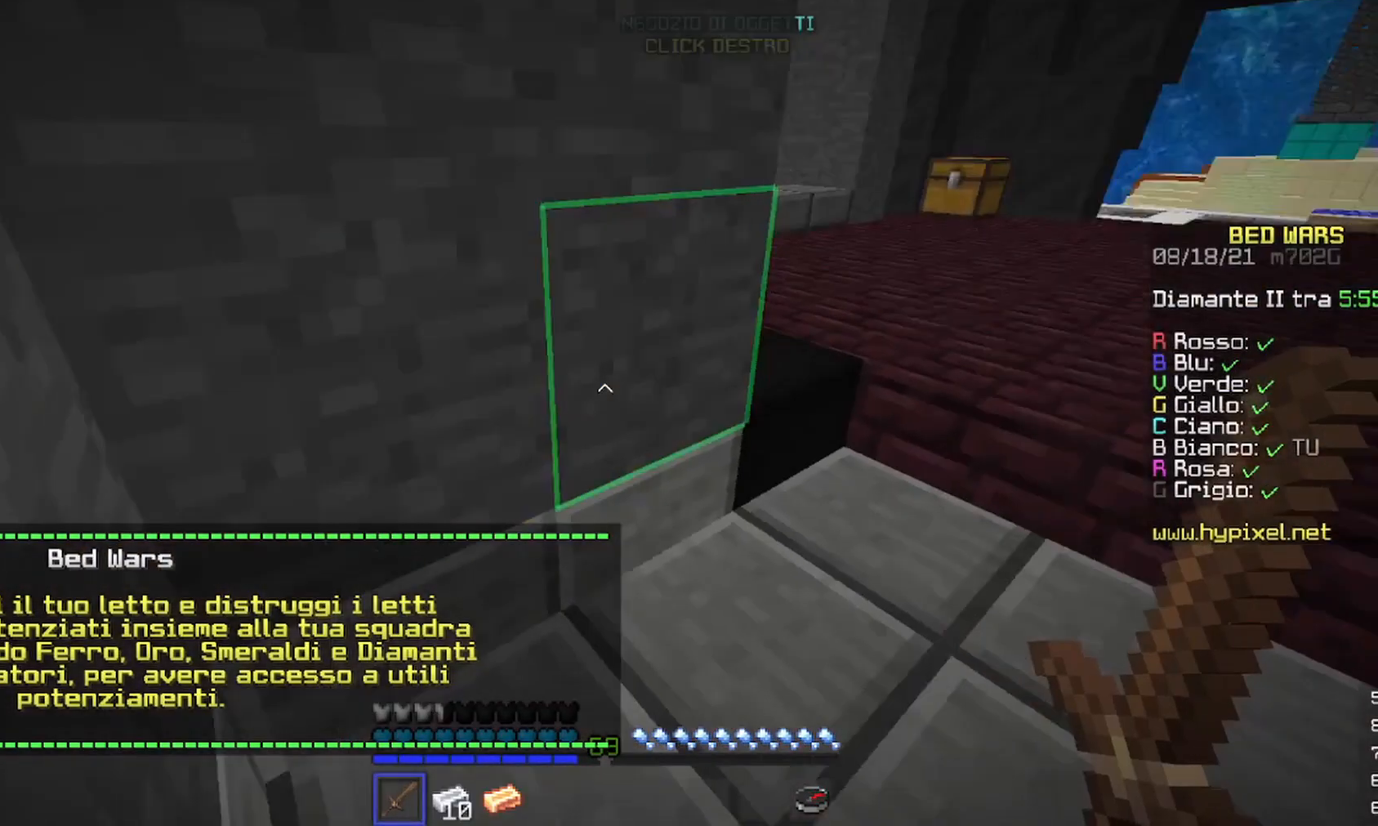
{"keys": [], "mouse": [], "events": []}
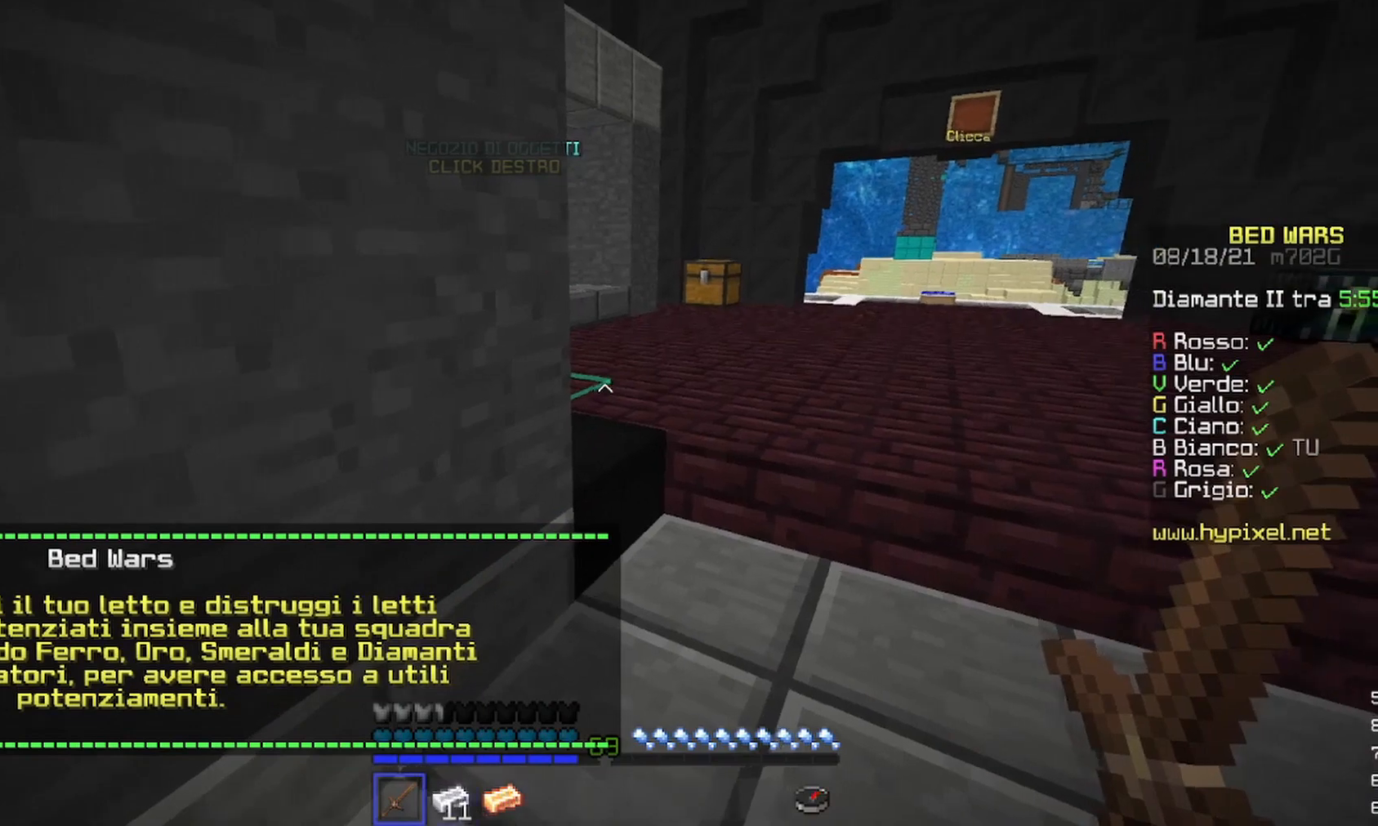
{"keys": [], "mouse": [], "events": []}
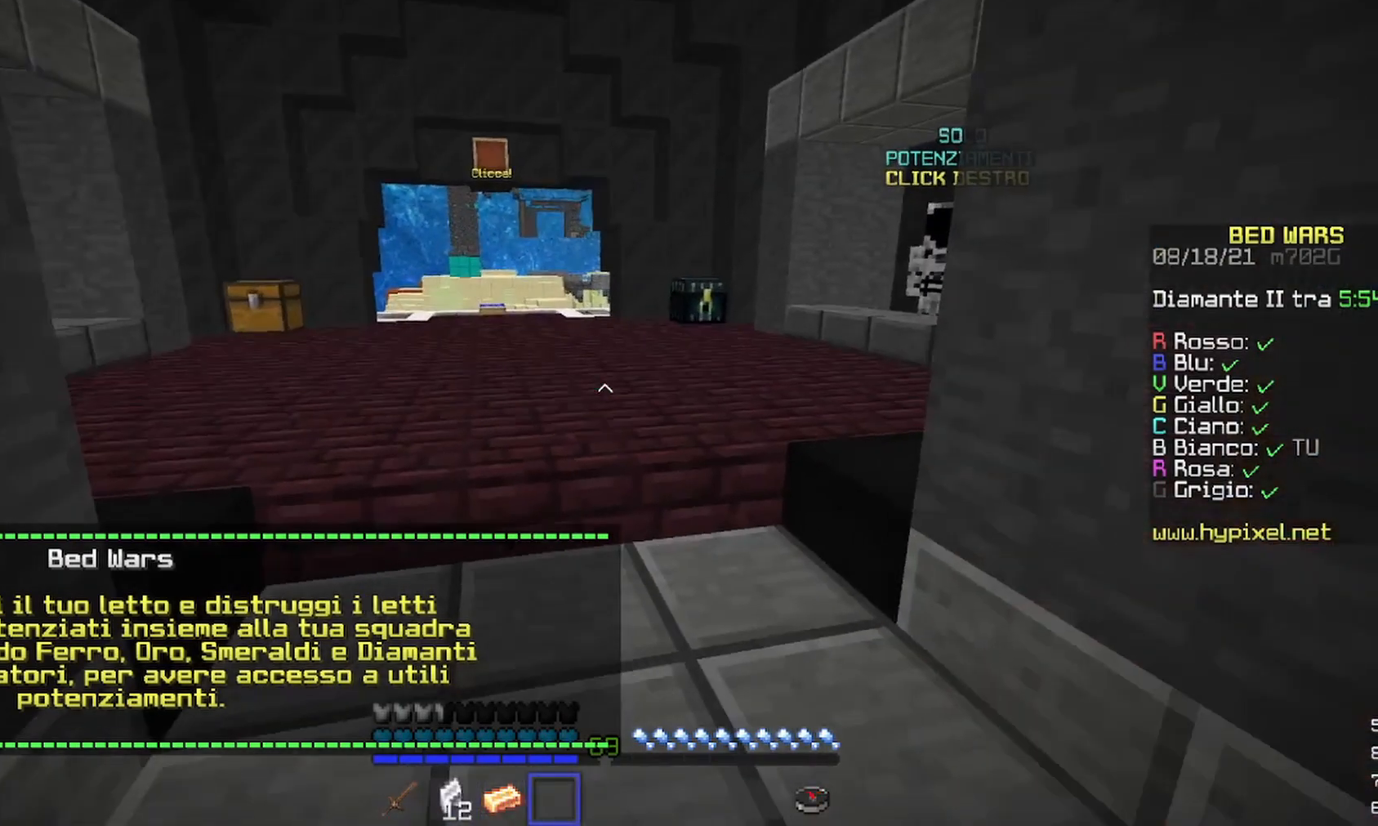
{"keys": [], "mouse": [], "events": []}
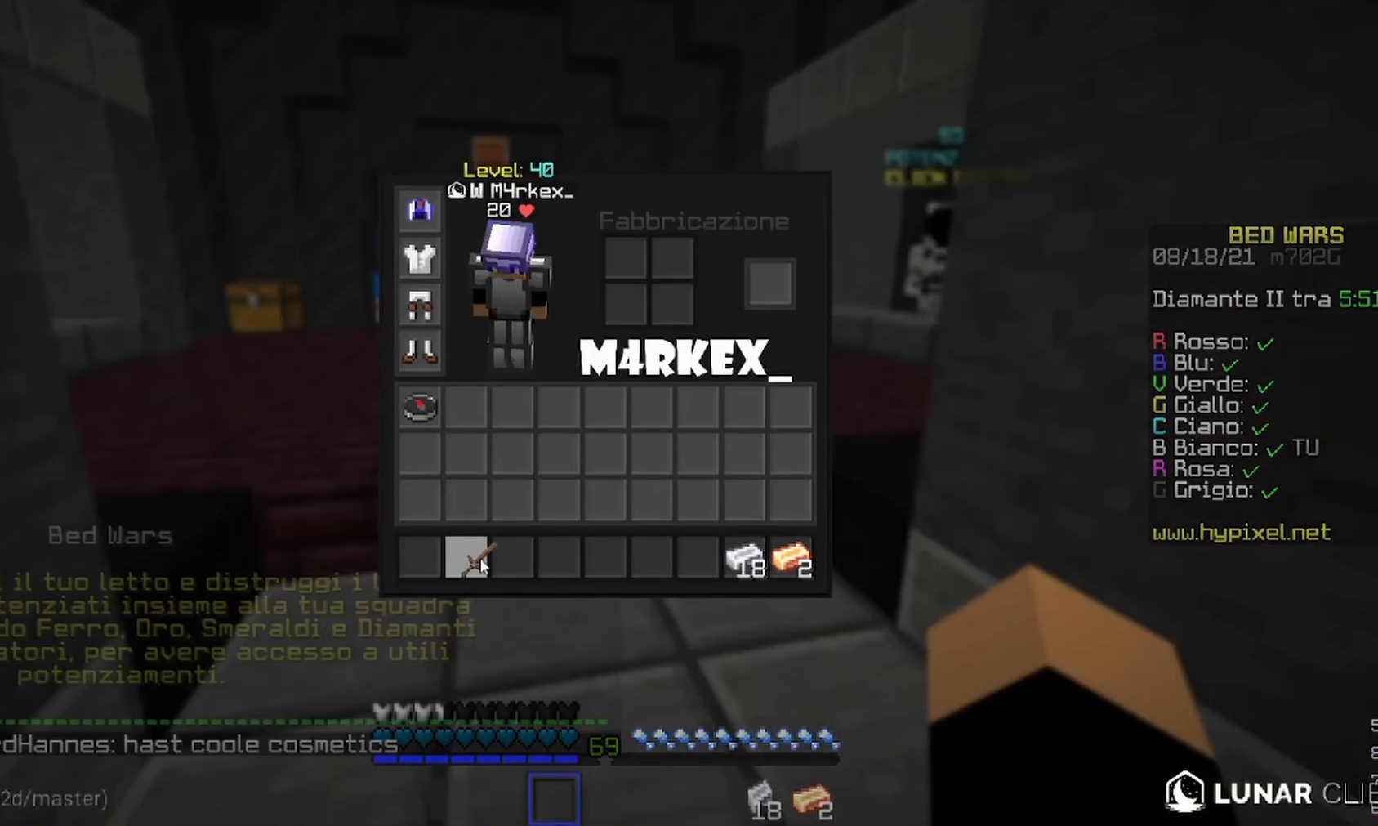
{"keys": [], "mouse": [], "events": []}
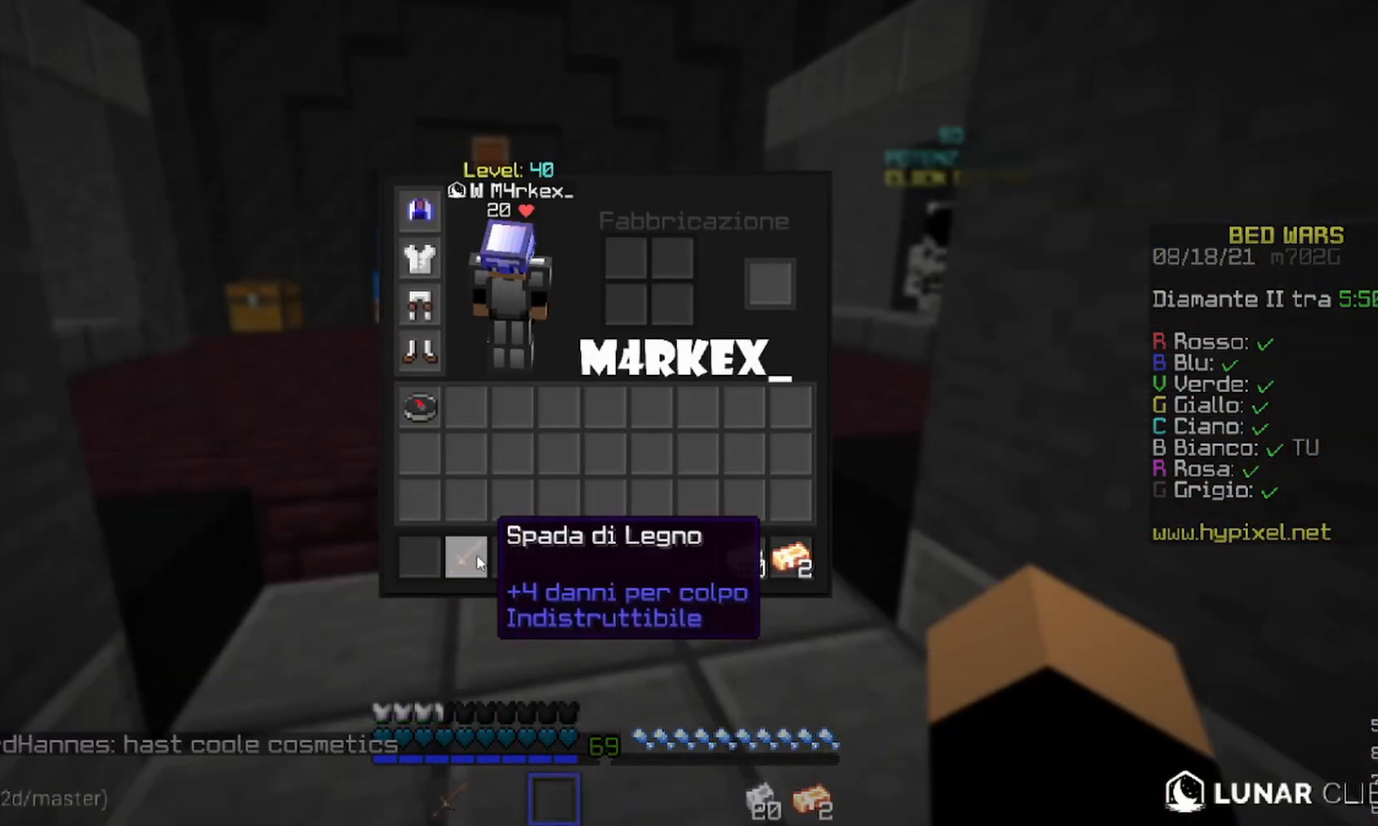
{"keys": [], "mouse": [], "events": []}
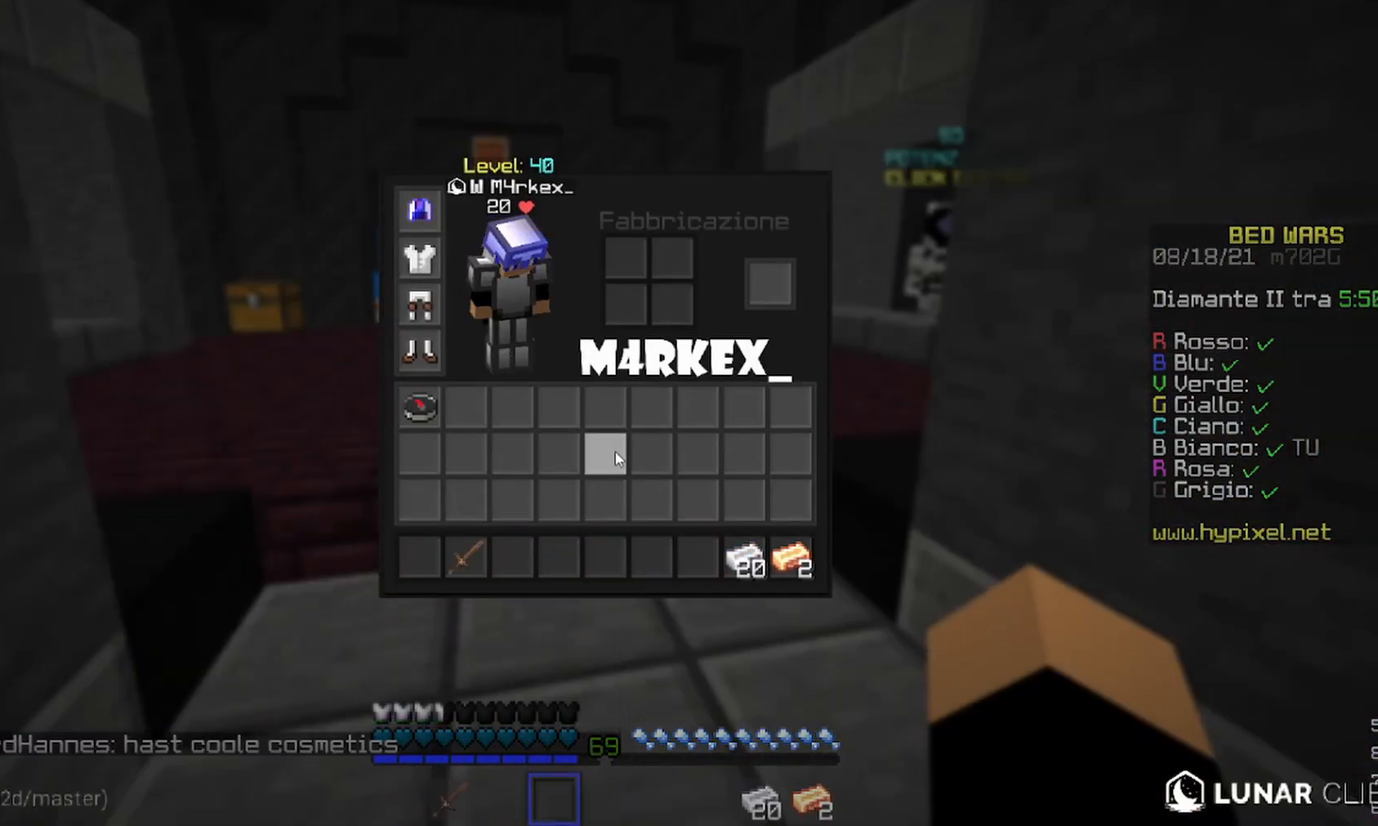
{"keys": [], "mouse": ["right"], "events": [[300, "mouse_right", "down"], [467, "mouse_left", "down"], [500, "mouse_left", "up"]]}
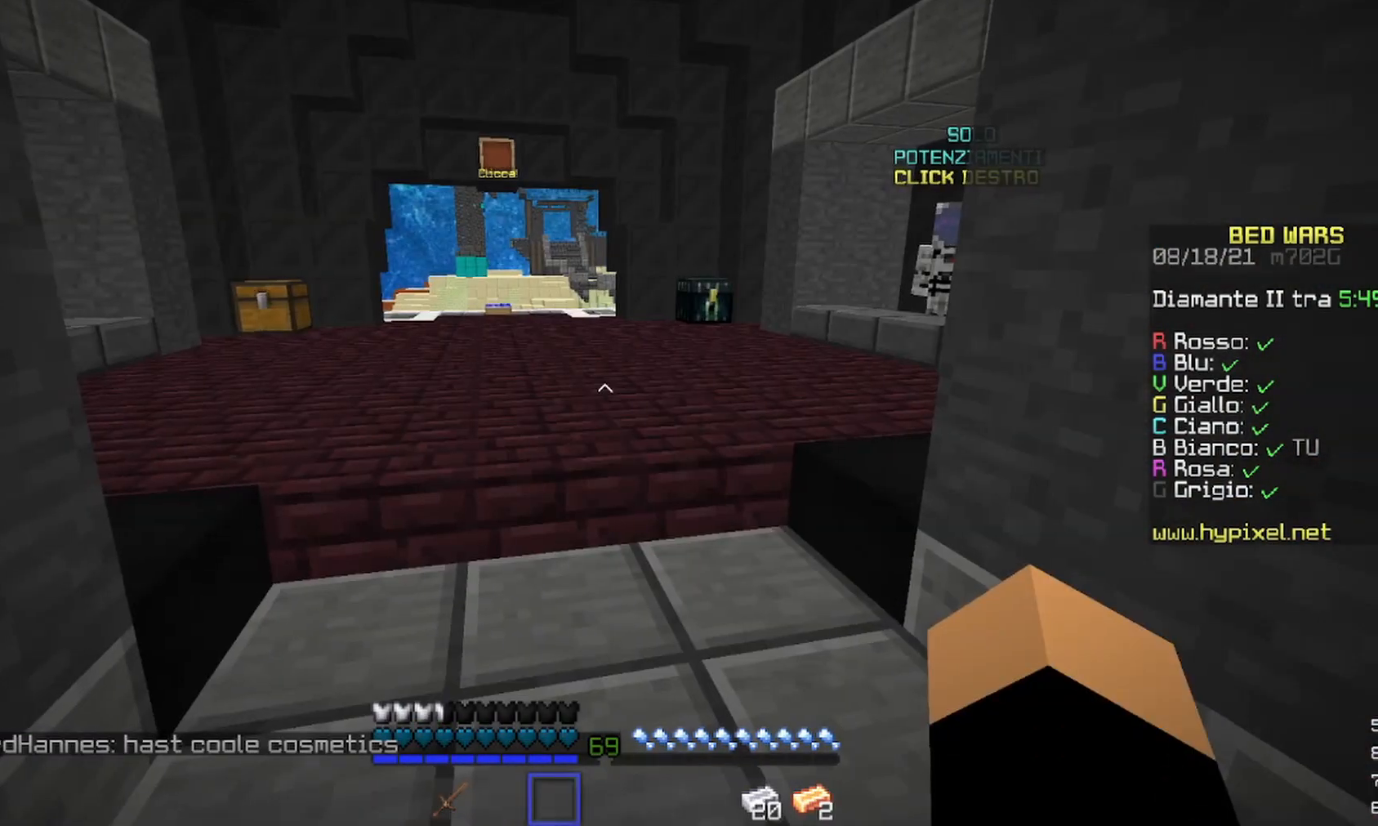
{"keys": [], "mouse": ["left"], "events": [[33, "mouse_right", "up"], [367, "mouse_left", "down"]]}
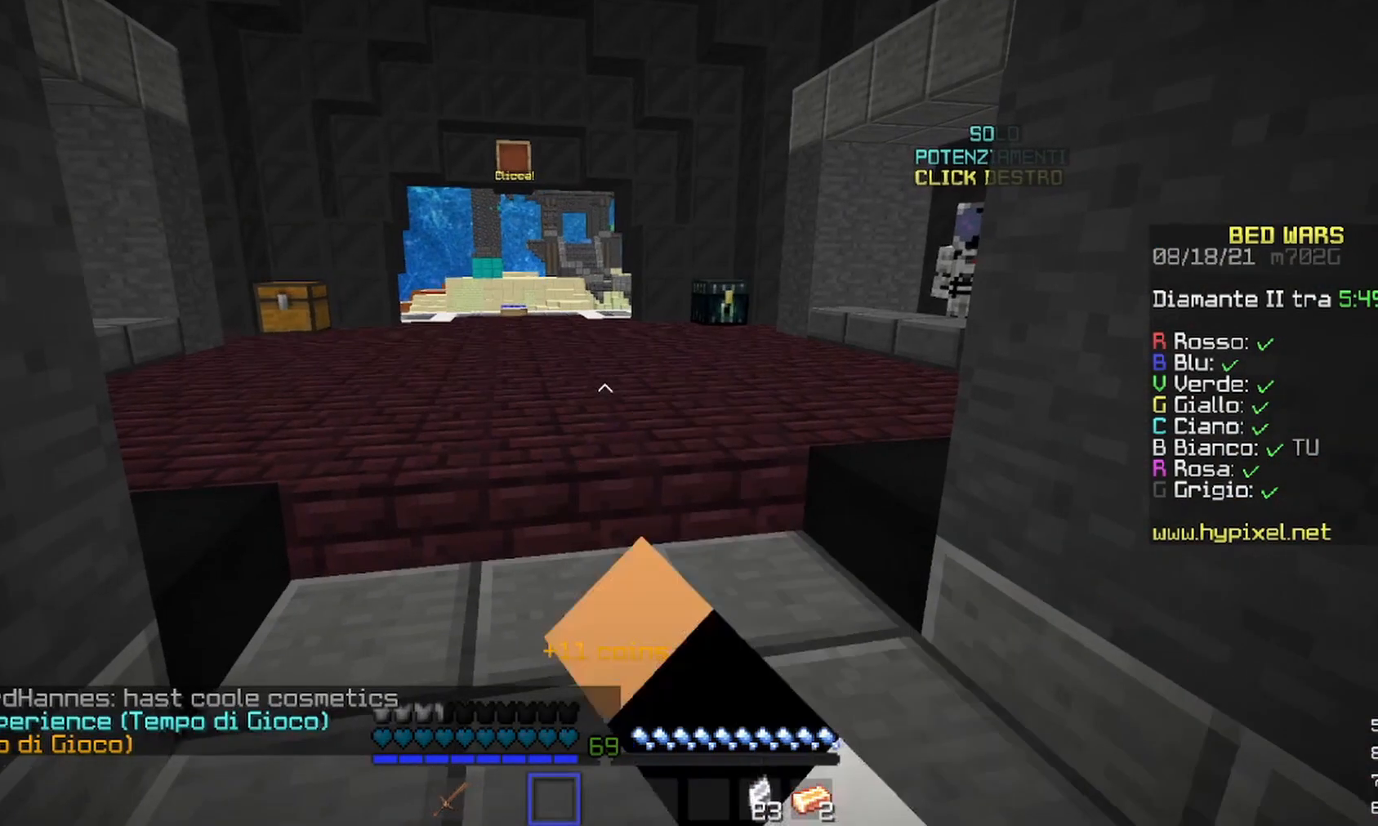
{"keys": [], "mouse": [], "events": [[67, "mouse_left", "up"], [167, "mouse_left", "down"], [233, "mouse_left", "up"]]}